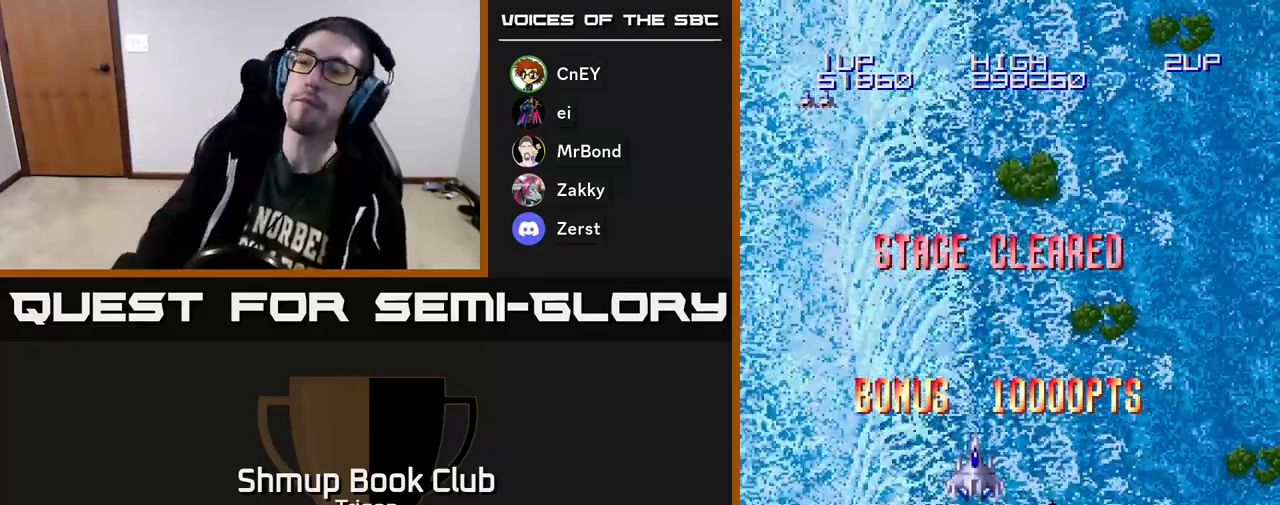
Gameplay with a controller (Xbox layout); each line is a JSON object with the inputs held at the frame after it. "events" lists button and stick changes between this image and that frame as [ms after this image, input, new state], when the widget could be followed in between. Not read: left_stick.
{"buttons": [], "right_stick": "center", "events": [[150, "A", "down"], [267, "A", "up"], [350, "A", "down"], [450, "A", "up"]]}
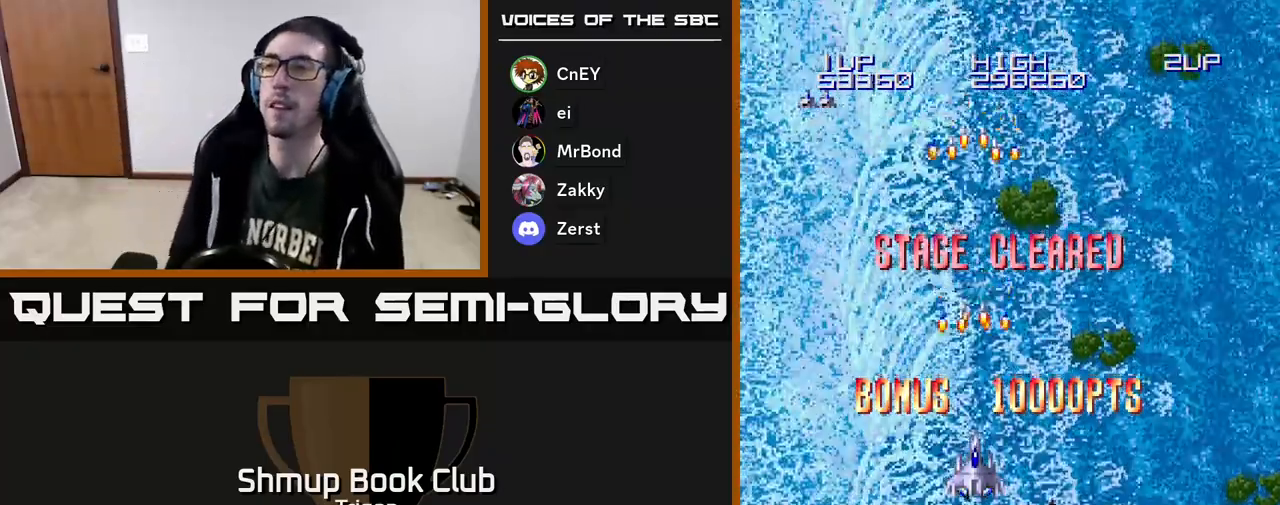
{"buttons": [], "right_stick": "center", "events": [[200, "A", "down"], [350, "A", "up"]]}
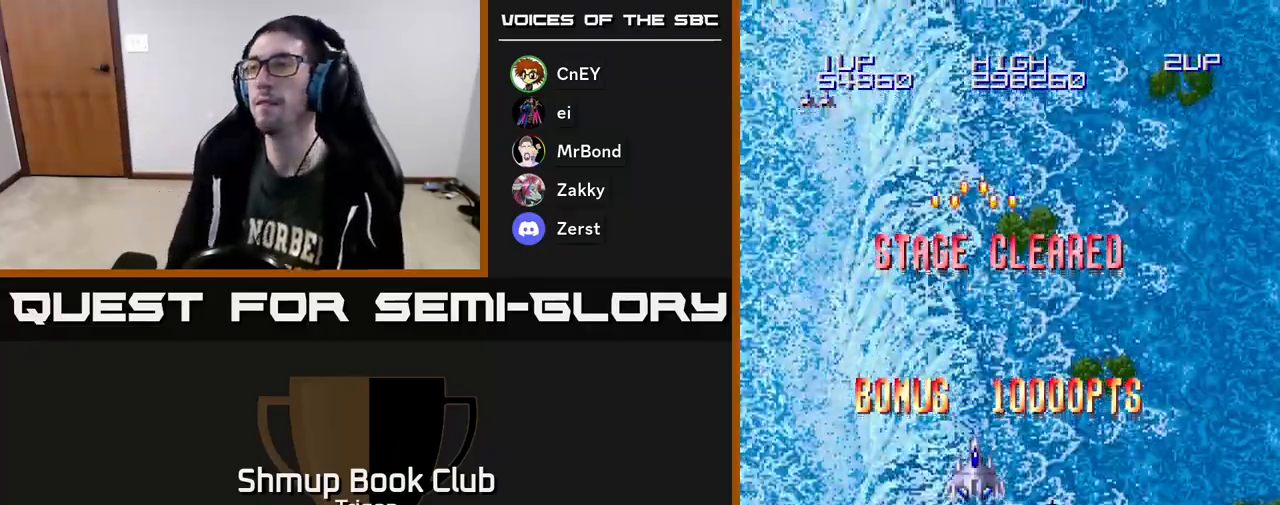
{"buttons": ["A"], "right_stick": "center", "events": [[17, "A", "down"], [167, "A", "up"], [300, "A", "down"]]}
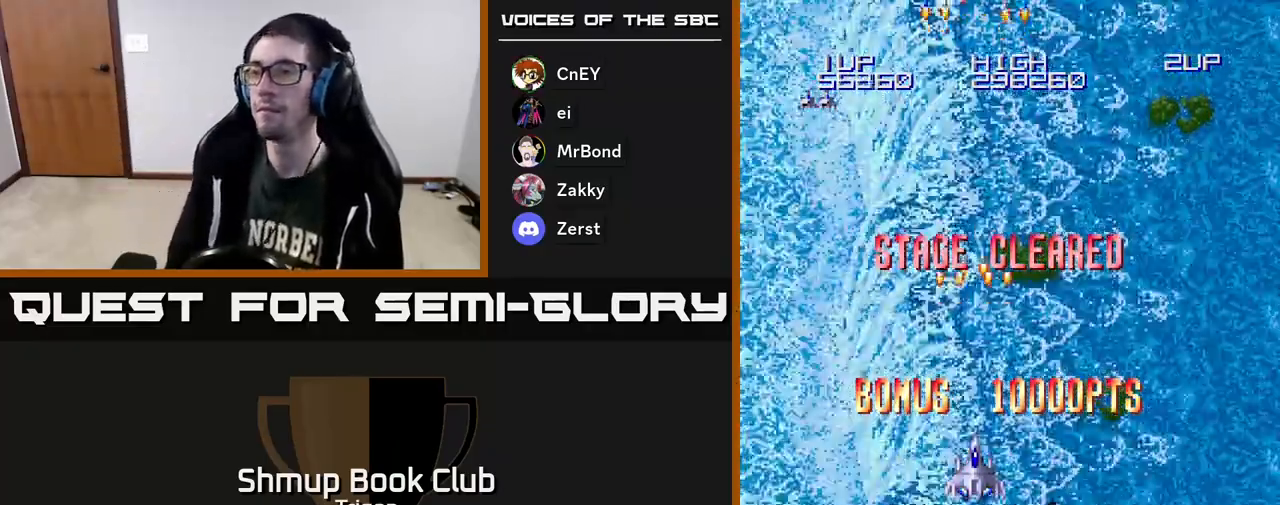
{"buttons": [], "right_stick": "center", "events": [[17, "A", "up"]]}
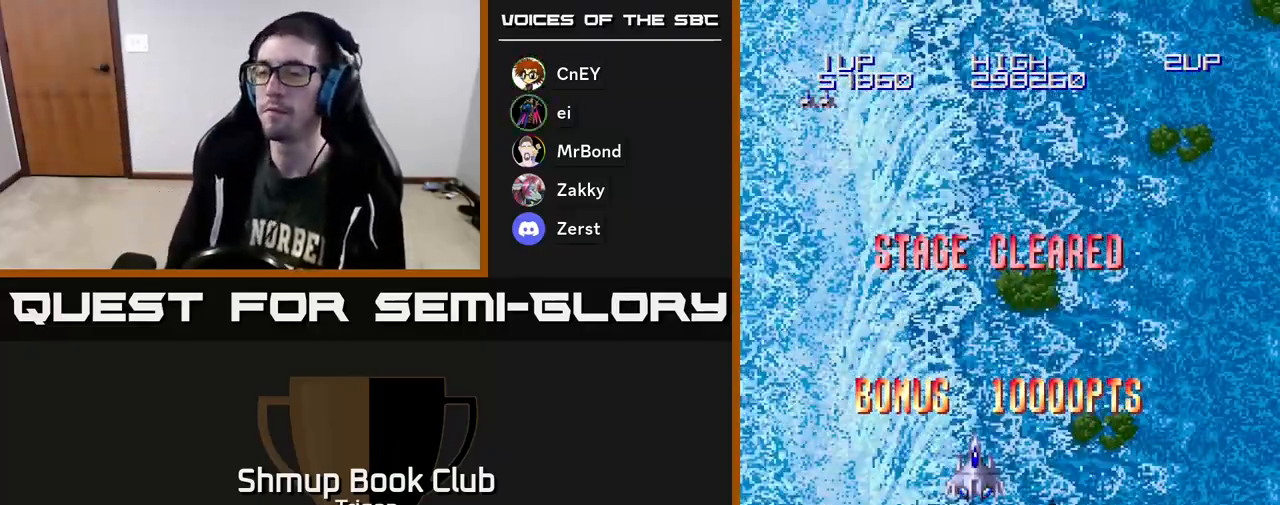
{"buttons": [], "right_stick": "center", "events": []}
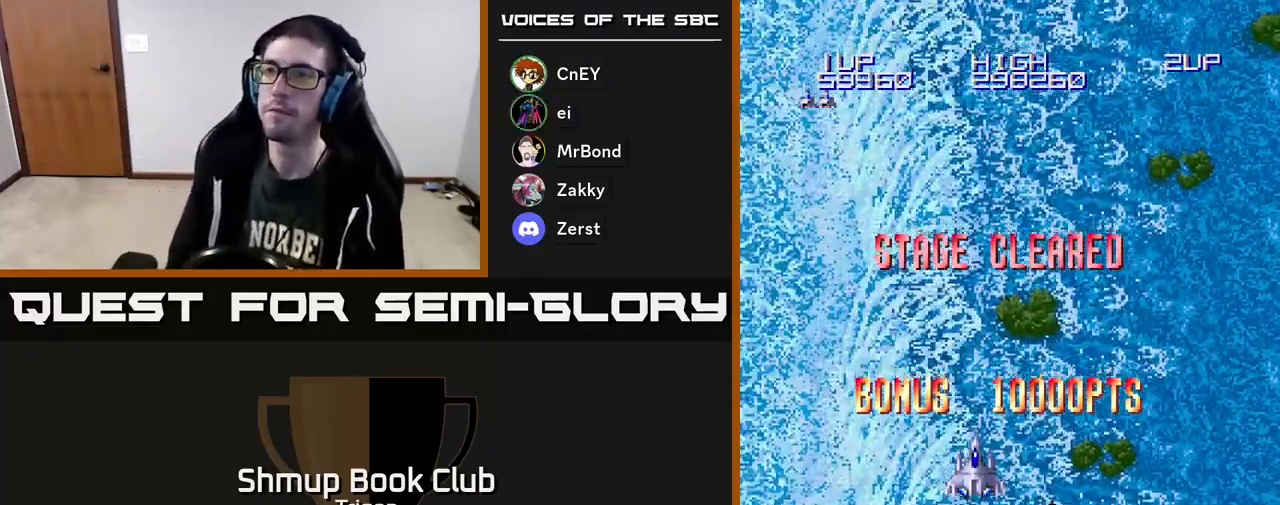
{"buttons": [], "right_stick": "center", "events": []}
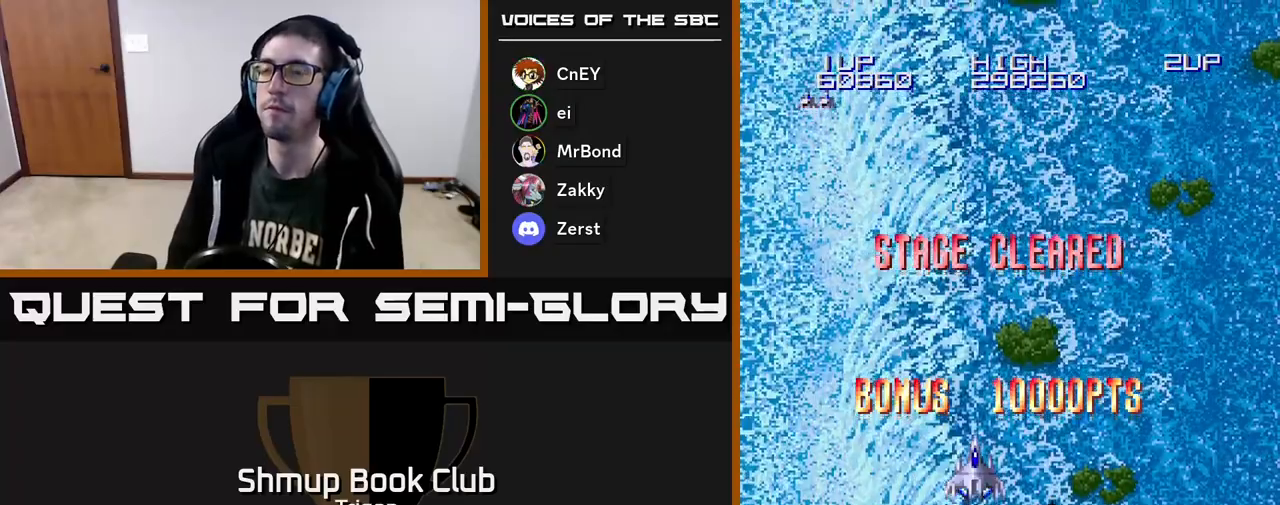
{"buttons": [], "right_stick": "center", "events": []}
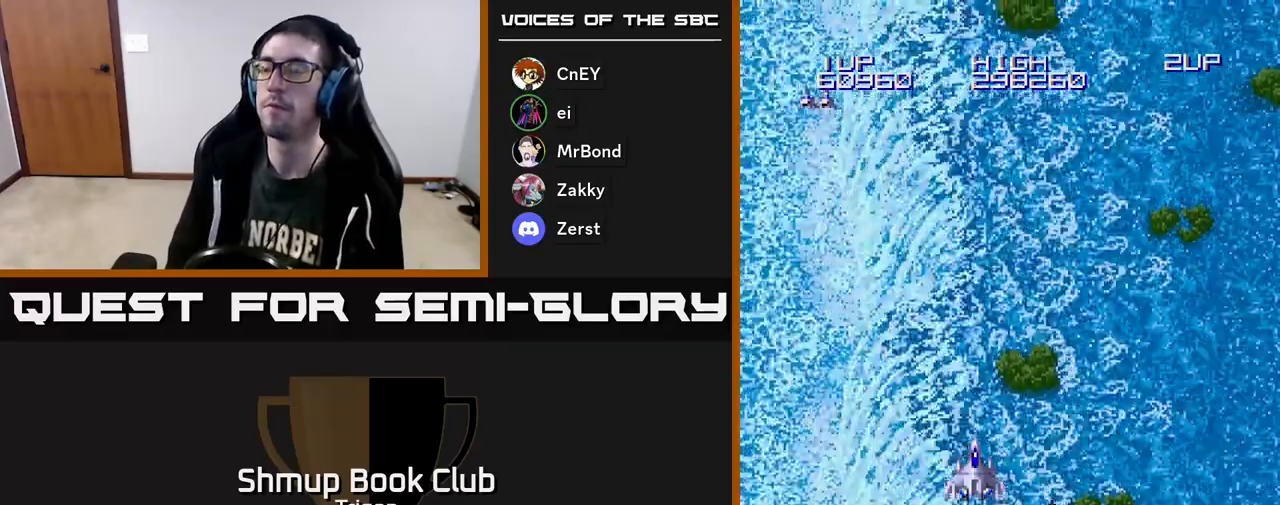
{"buttons": ["A"], "right_stick": "center", "events": [[433, "A", "down"]]}
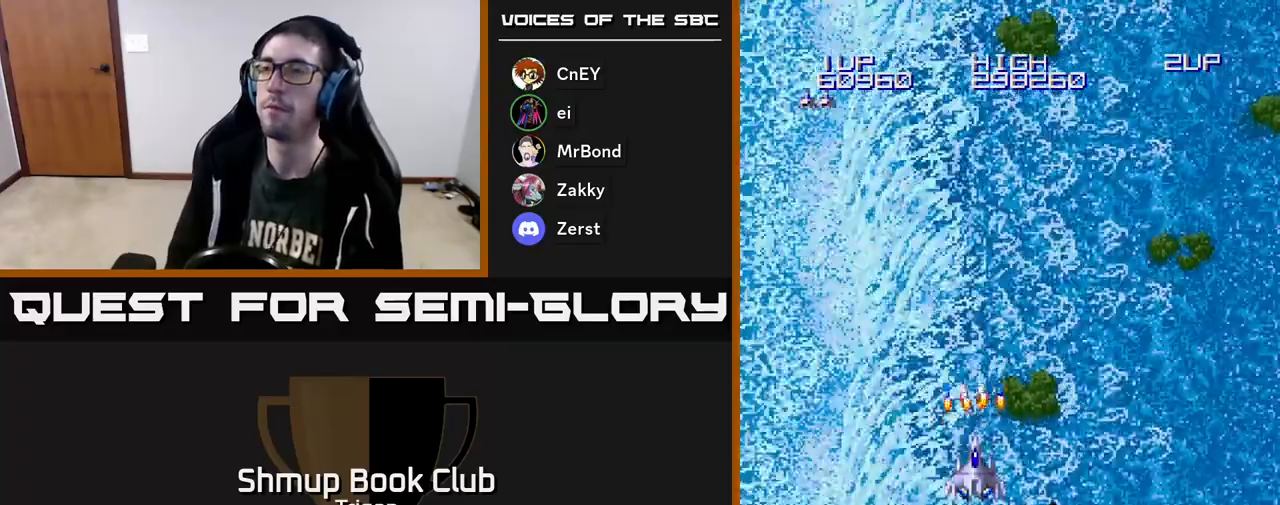
{"buttons": [], "right_stick": "center", "events": [[33, "A", "up"], [133, "A", "down"], [267, "A", "up"], [367, "A", "down"], [500, "A", "up"]]}
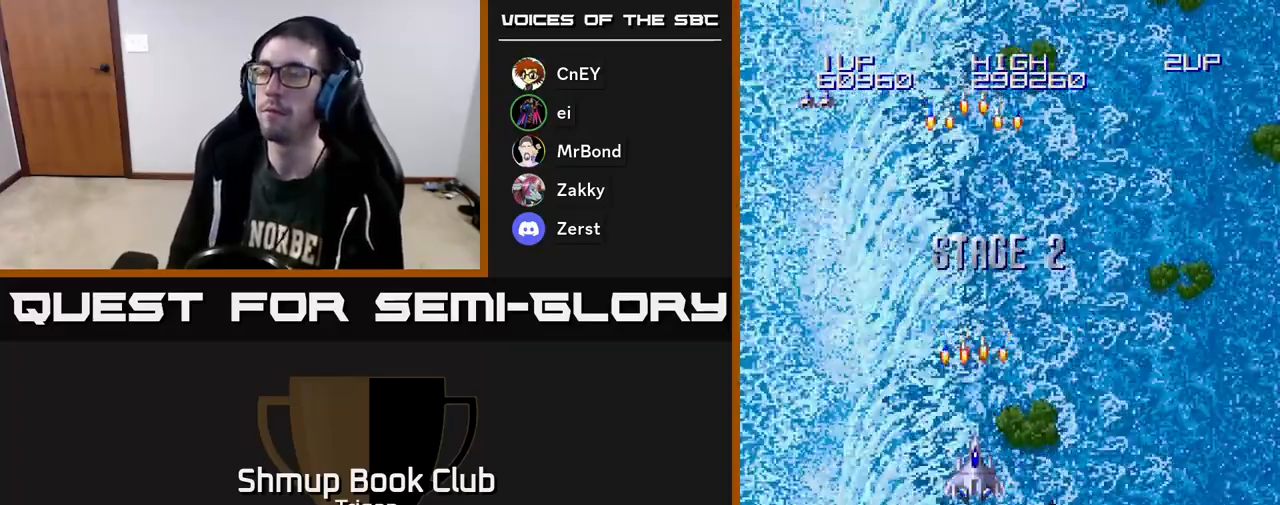
{"buttons": ["A"], "right_stick": "center", "events": [[117, "A", "down"], [250, "A", "up"], [367, "A", "down"]]}
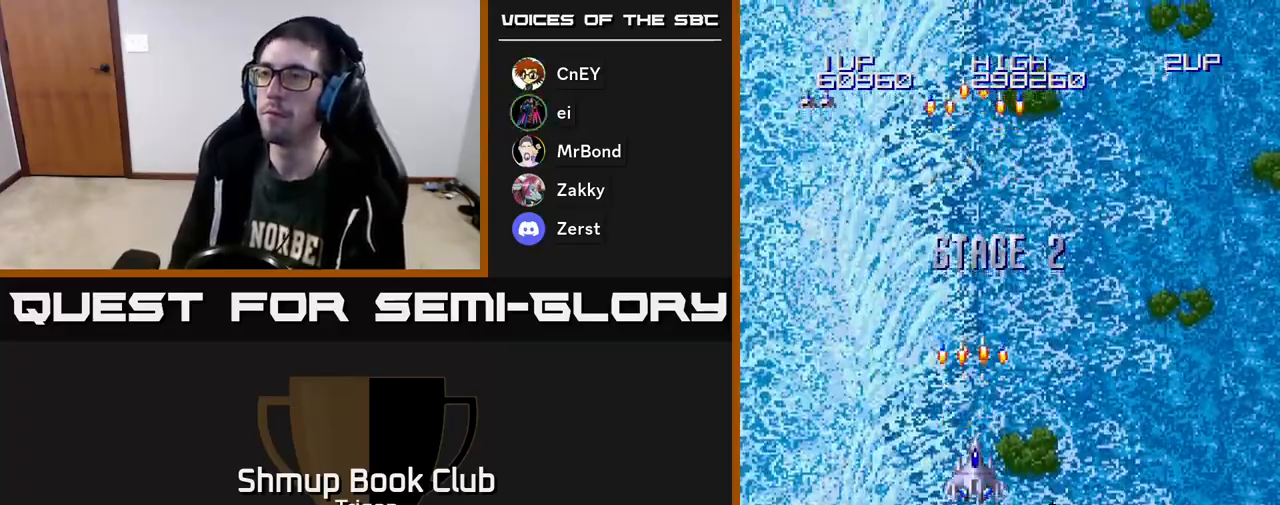
{"buttons": [], "right_stick": "center", "events": [[17, "A", "up"]]}
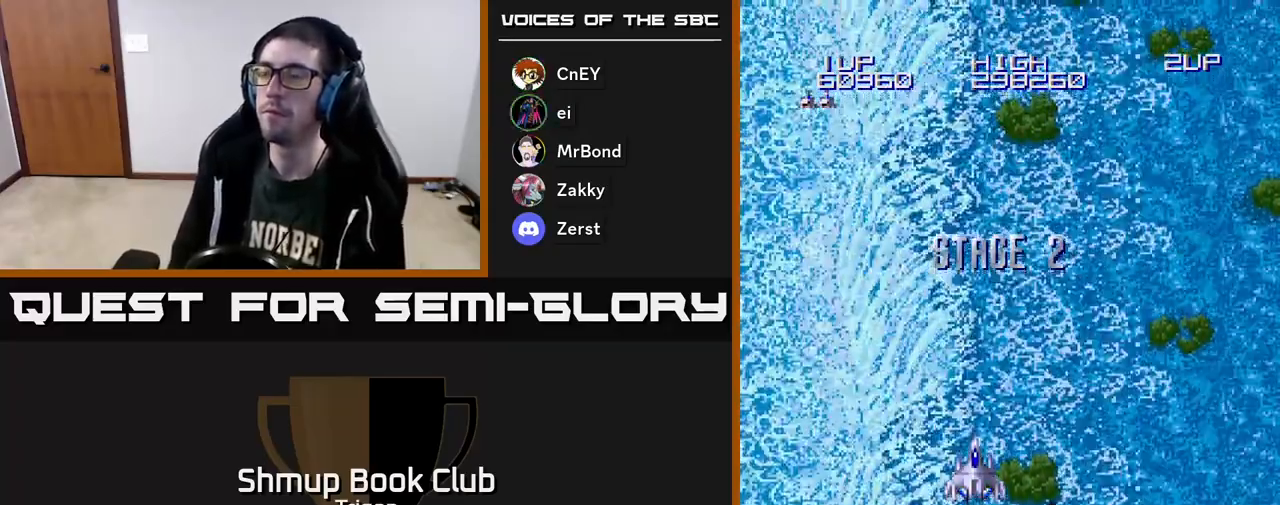
{"buttons": ["A"], "right_stick": "center", "events": [[183, "DPAD_LEFT", "down"], [483, "A", "down"], [483, "DPAD_LEFT", "up"]]}
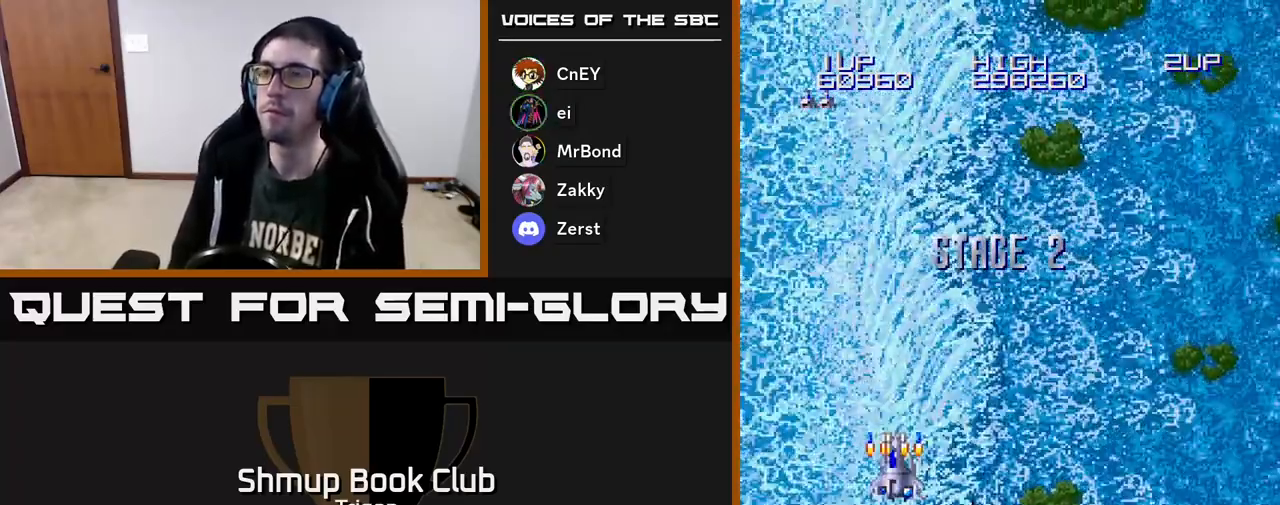
{"buttons": ["A"], "right_stick": "center", "events": [[83, "A", "up"], [217, "A", "down"], [333, "A", "up"], [467, "A", "down"]]}
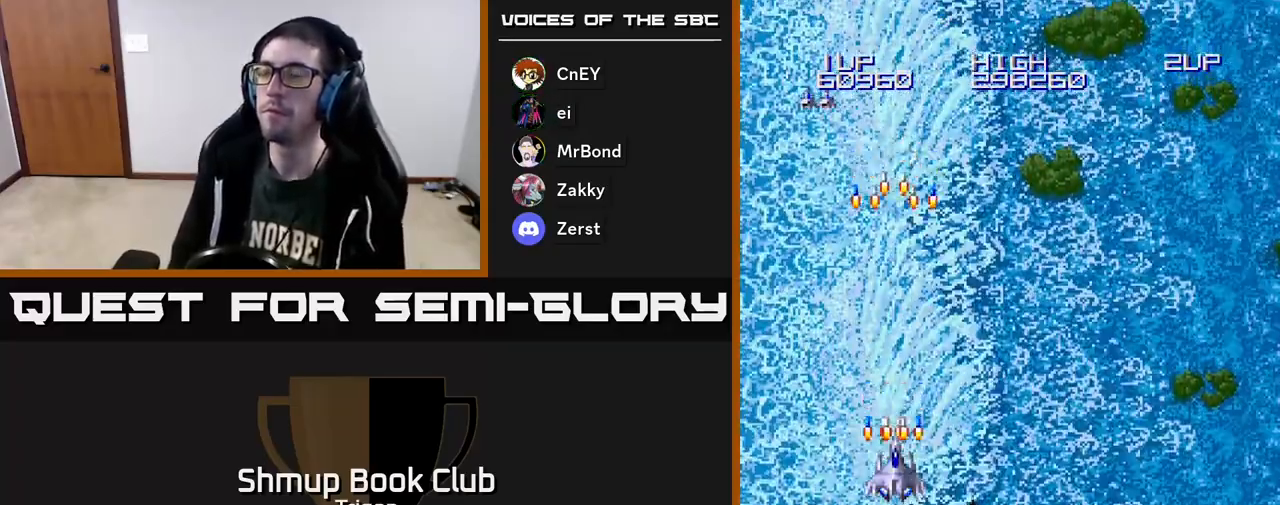
{"buttons": ["A"], "right_stick": "center", "events": [[100, "A", "up"], [217, "A", "down"], [350, "A", "up"], [450, "A", "down"]]}
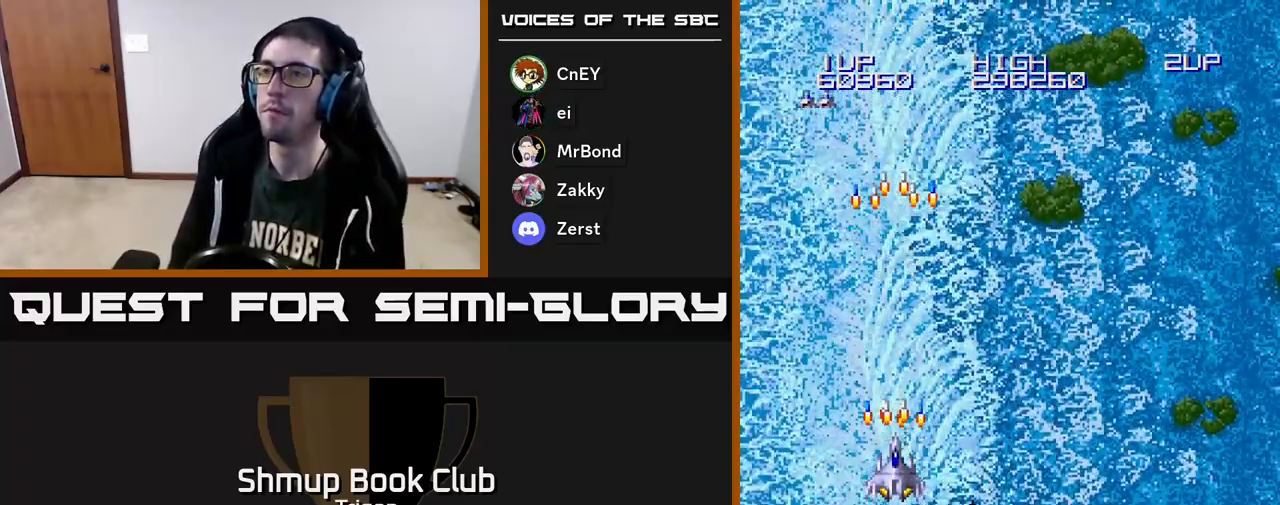
{"buttons": ["A"], "right_stick": "center", "events": [[83, "A", "up"], [200, "A", "down"], [333, "A", "up"], [450, "A", "down"]]}
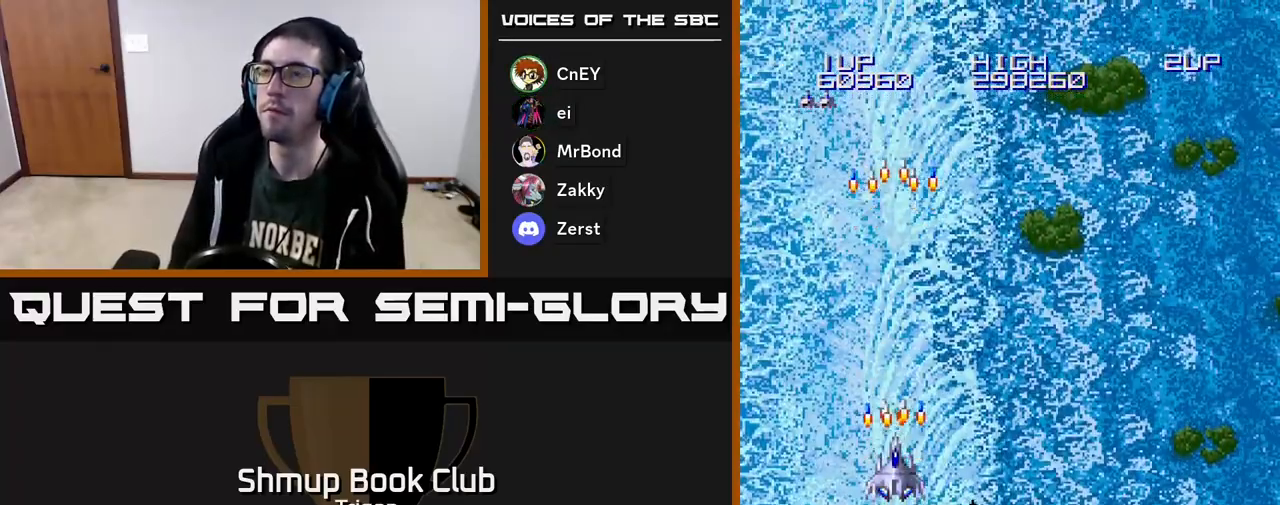
{"buttons": ["A"], "right_stick": "center", "events": [[83, "A", "up"], [200, "A", "down"], [350, "A", "up"], [467, "A", "down"]]}
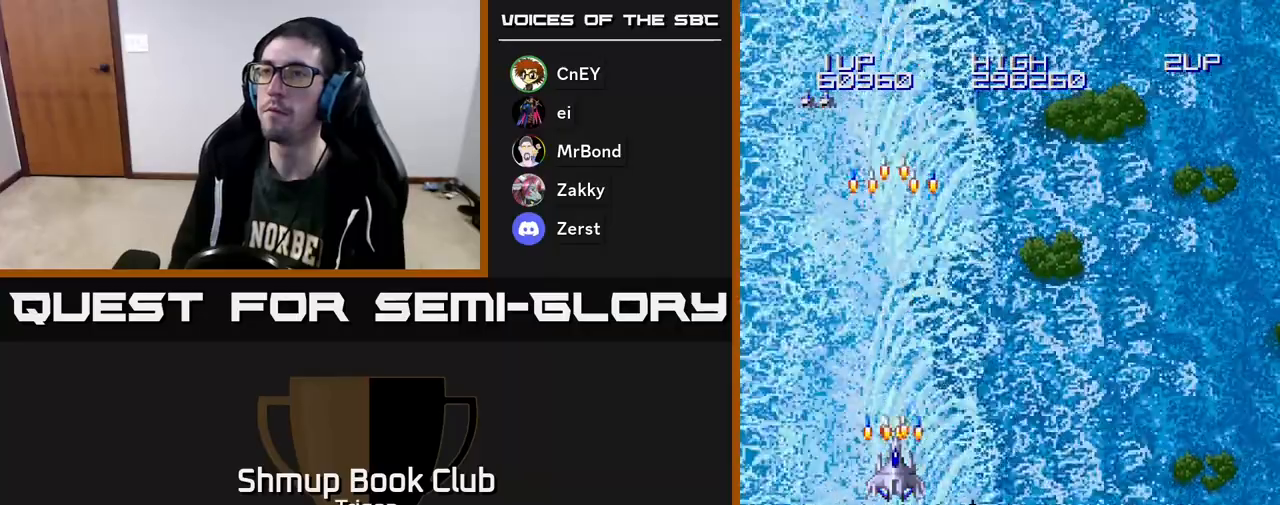
{"buttons": ["A"], "right_stick": "center", "events": [[117, "A", "up"], [217, "A", "down"], [367, "A", "up"], [467, "A", "down"]]}
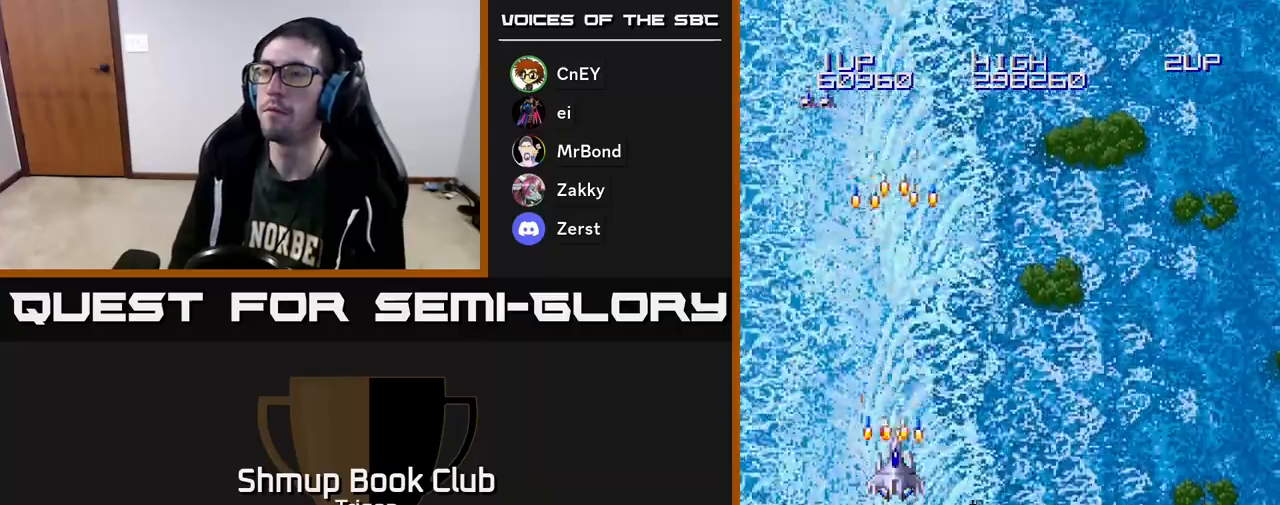
{"buttons": ["A"], "right_stick": "center", "events": [[100, "A", "up"], [200, "A", "down"], [333, "A", "up"], [433, "A", "down"]]}
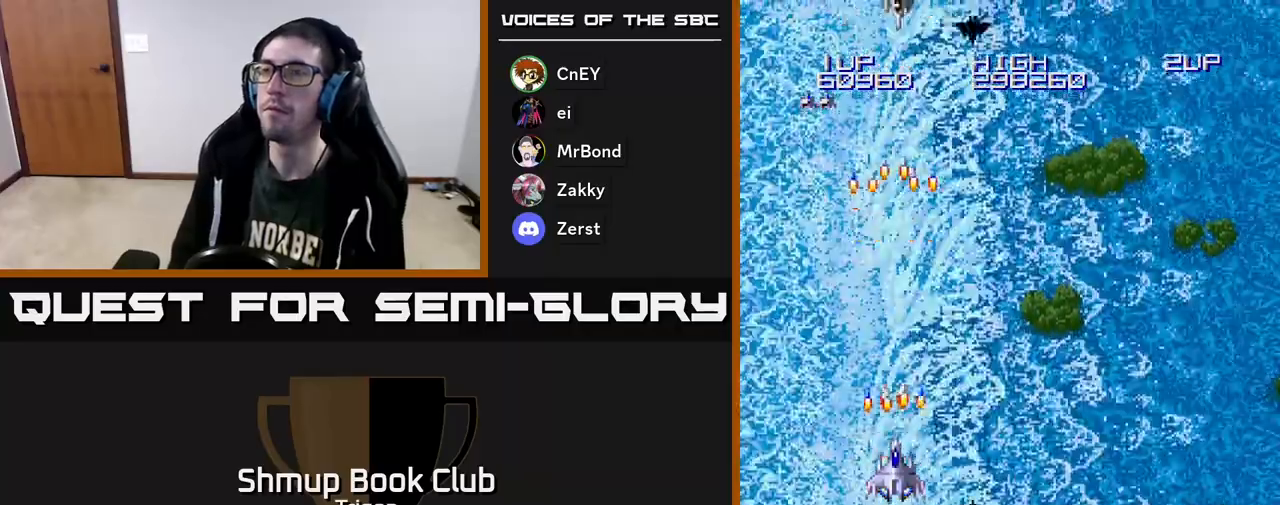
{"buttons": ["A"], "right_stick": "center", "events": [[67, "A", "up"], [183, "A", "down"], [333, "A", "up"], [417, "A", "down"]]}
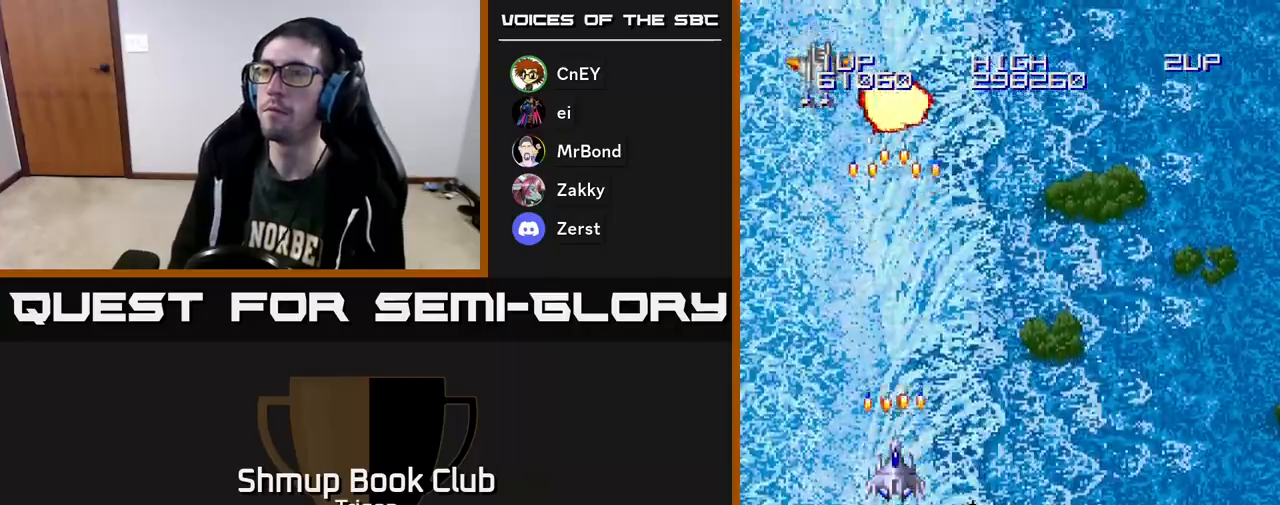
{"buttons": ["A", "DPAD_LEFT"], "right_stick": "center", "events": [[33, "A", "up"], [83, "DPAD_LEFT", "down"], [150, "A", "down"], [300, "A", "up"], [400, "A", "down"]]}
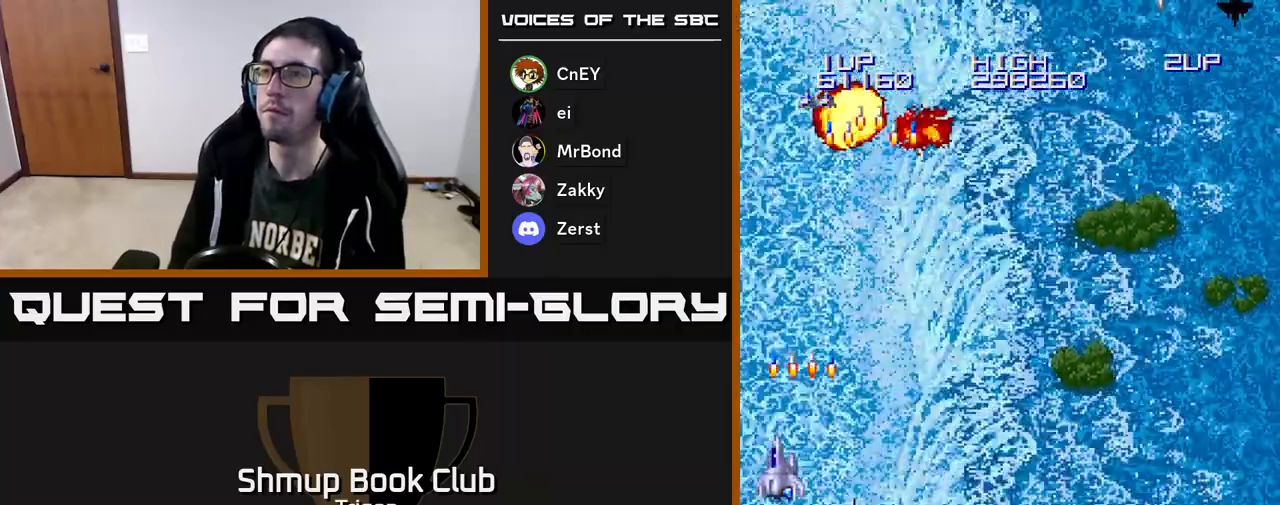
{"buttons": ["DPAD_RIGHT"], "right_stick": "center", "events": [[33, "A", "up"], [33, "DPAD_LEFT", "up"], [83, "DPAD_RIGHT", "down"], [133, "A", "down"], [250, "A", "up"], [350, "A", "down"], [483, "A", "up"]]}
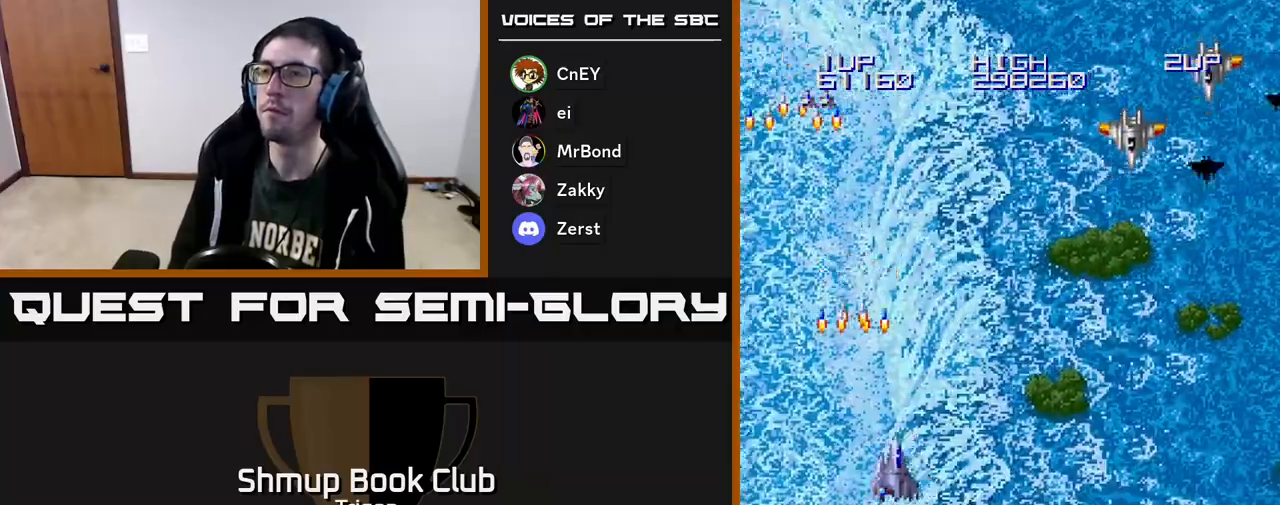
{"buttons": ["A", "DPAD_RIGHT"], "right_stick": "center", "events": [[83, "A", "down"], [200, "A", "up"], [300, "A", "down"], [383, "A", "up"], [483, "A", "down"]]}
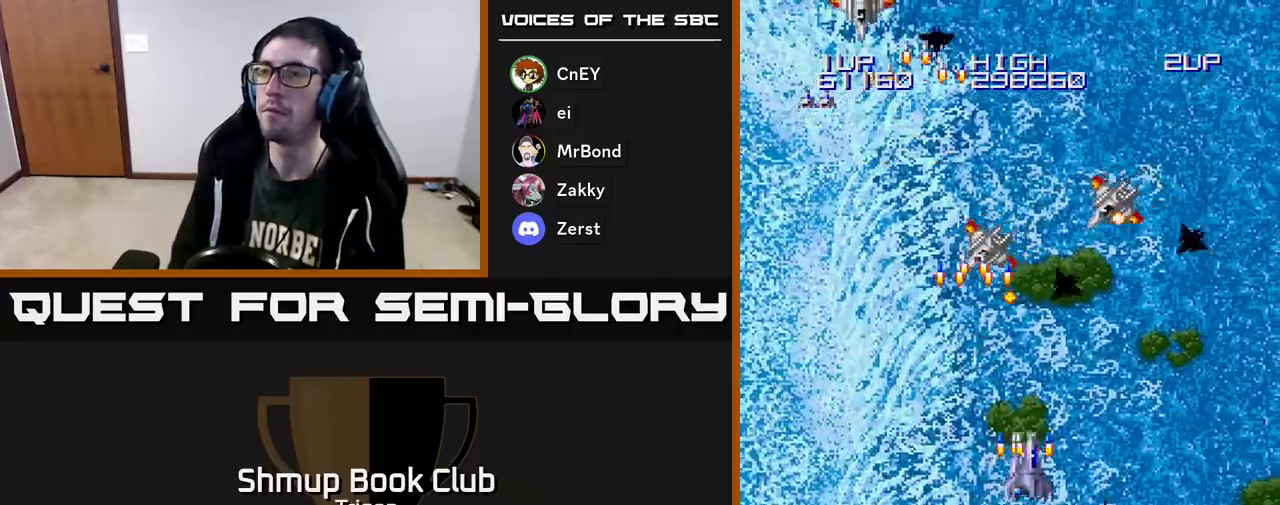
{"buttons": [], "right_stick": "center", "events": [[83, "A", "up"], [167, "A", "down"], [267, "A", "up"], [350, "A", "down"], [467, "DPAD_RIGHT", "up"], [483, "A", "up"]]}
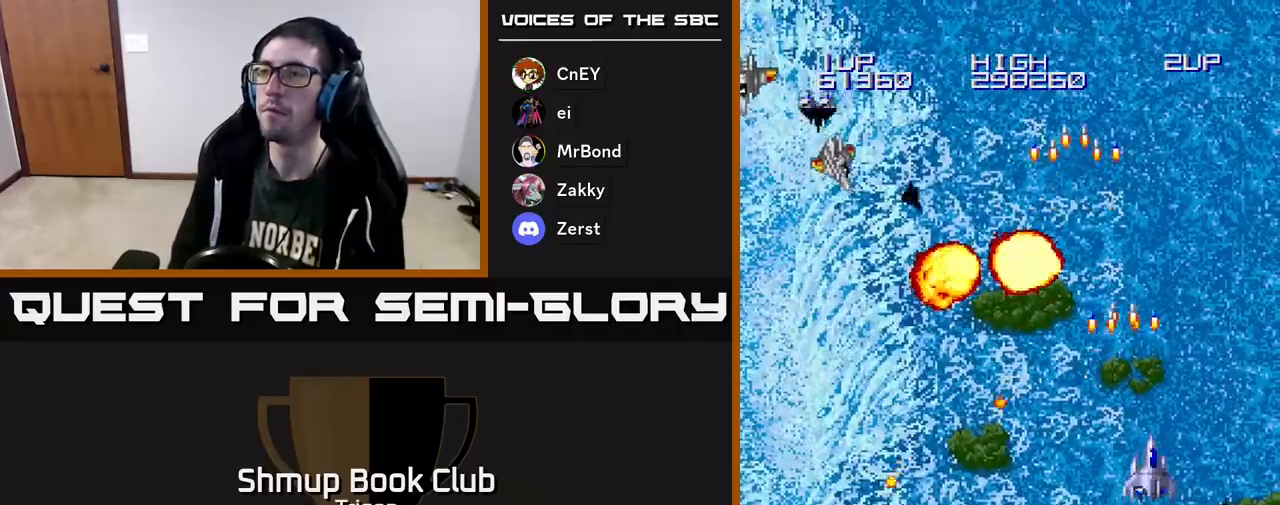
{"buttons": ["DPAD_LEFT"], "right_stick": "center", "events": [[33, "DPAD_LEFT", "down"], [83, "A", "down"], [233, "A", "up"], [317, "A", "down"], [433, "A", "up"]]}
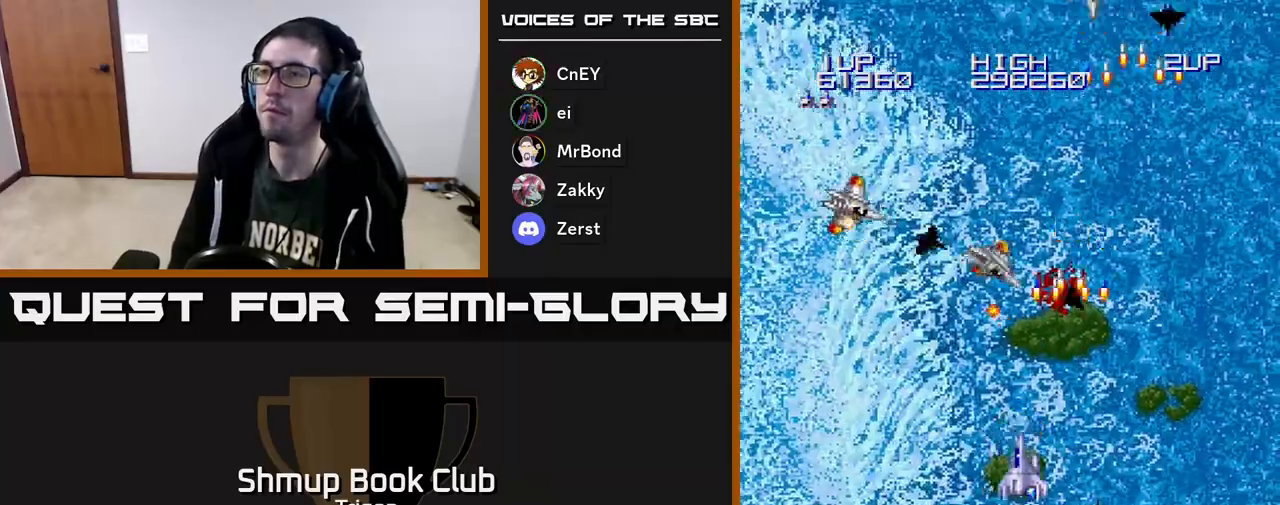
{"buttons": ["A", "DPAD_LEFT"], "right_stick": "center", "events": [[17, "A", "down"], [133, "A", "up"], [200, "A", "down"], [317, "A", "up"], [383, "A", "down"]]}
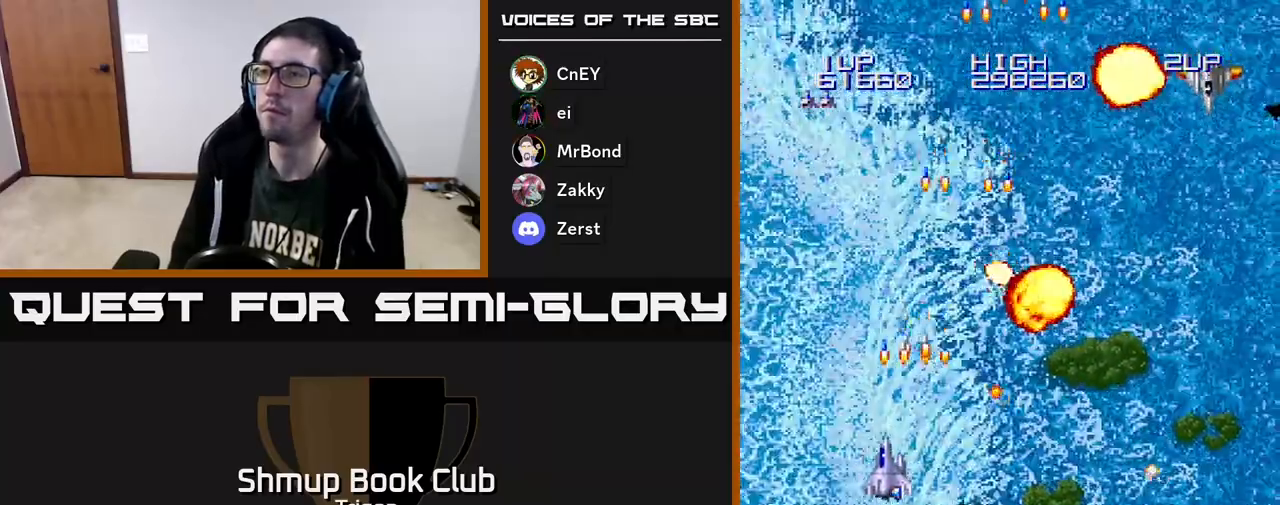
{"buttons": ["DPAD_RIGHT"], "right_stick": "center", "events": [[17, "A", "up"], [117, "A", "down"], [117, "DPAD_LEFT", "up"], [167, "DPAD_RIGHT", "down"], [233, "A", "up"], [350, "A", "down"], [467, "A", "up"]]}
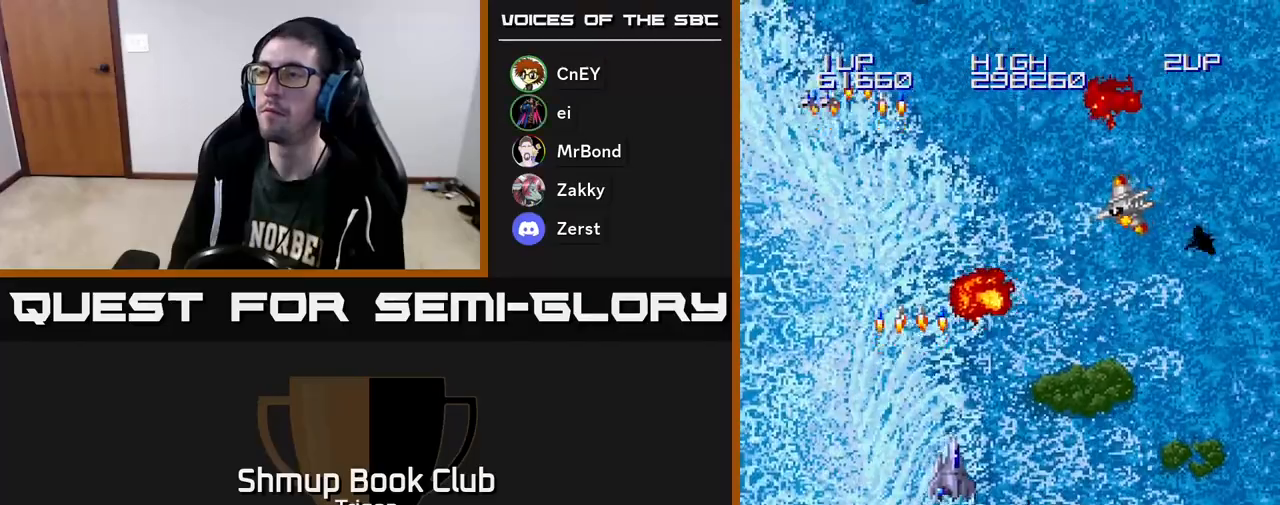
{"buttons": ["A", "DPAD_RIGHT"], "right_stick": "center", "events": [[67, "A", "down"], [183, "A", "up"], [267, "A", "down"], [400, "A", "up"], [433, "A", "down"]]}